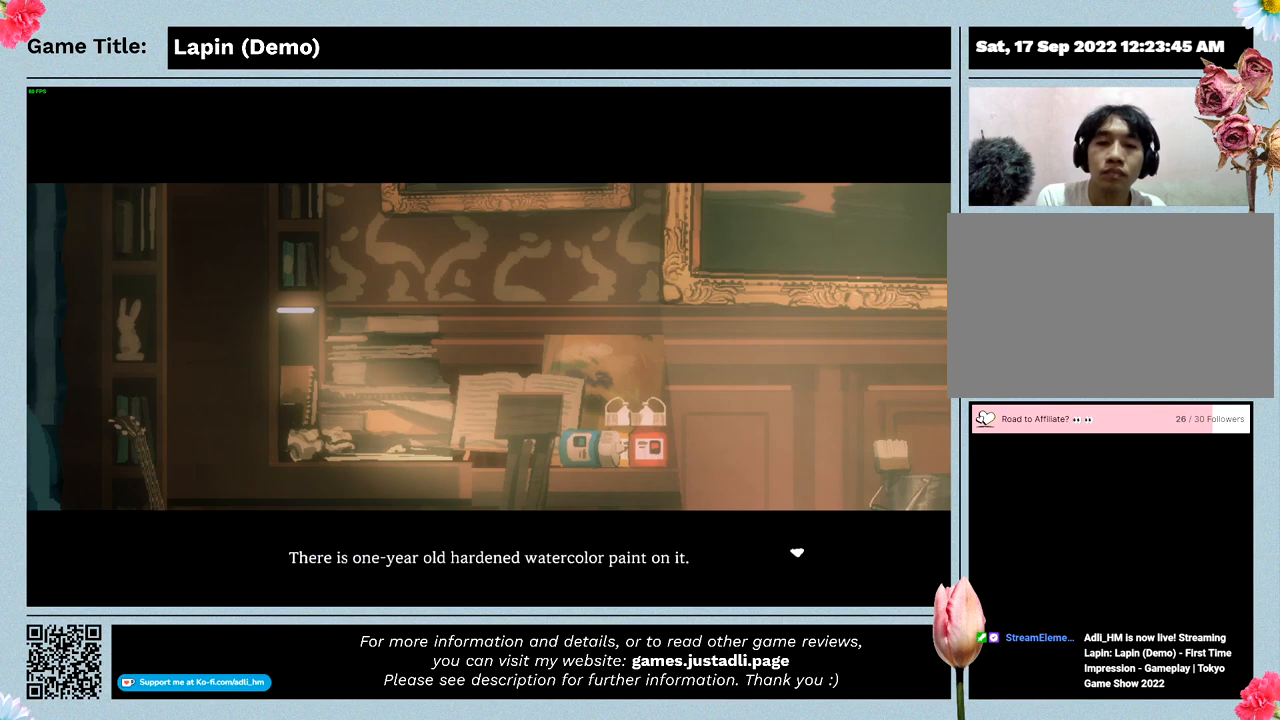
Gameplay with keyboard and mouse; each line is a JSON object with the keys and mouse buttons held at the frame after it. "events" lists presses ("down") and releases ("up") of "0", "1", "2", "3", "4", "5", "6", "7", "8", "9", "a", "alt", "b", "c", "caps_lock", "ctrl", "d", "down", "e", "escape", "f", "f1", "f2", "f3", "f4", "f5", "f6", "f7", "f8", "g", "h", "i", "j", "k", "l", "left", "m", "n", "o", "p", "q", "r", "return", "right", "s", "shift", "space", "t", "tab", "tilde", "u", "up", "v", "w", "x", "y", "z", "mouse_left", "mouse_wheel" and "mouse_right" between this image and that frame as [ms after this image, input, new state], when the widget could be followed in between. "mouse_left", "mouse_wheel", "mouse_right" = the "left", "wheel", "right" buttons of the "mouse" list. No other keys are recorded. "wheel" means that the mouse wheel is clicked or scrolled. Mouse movement is not recorded.
{"keys": ["z"], "mouse": [], "events": [[433, "z", "down"]]}
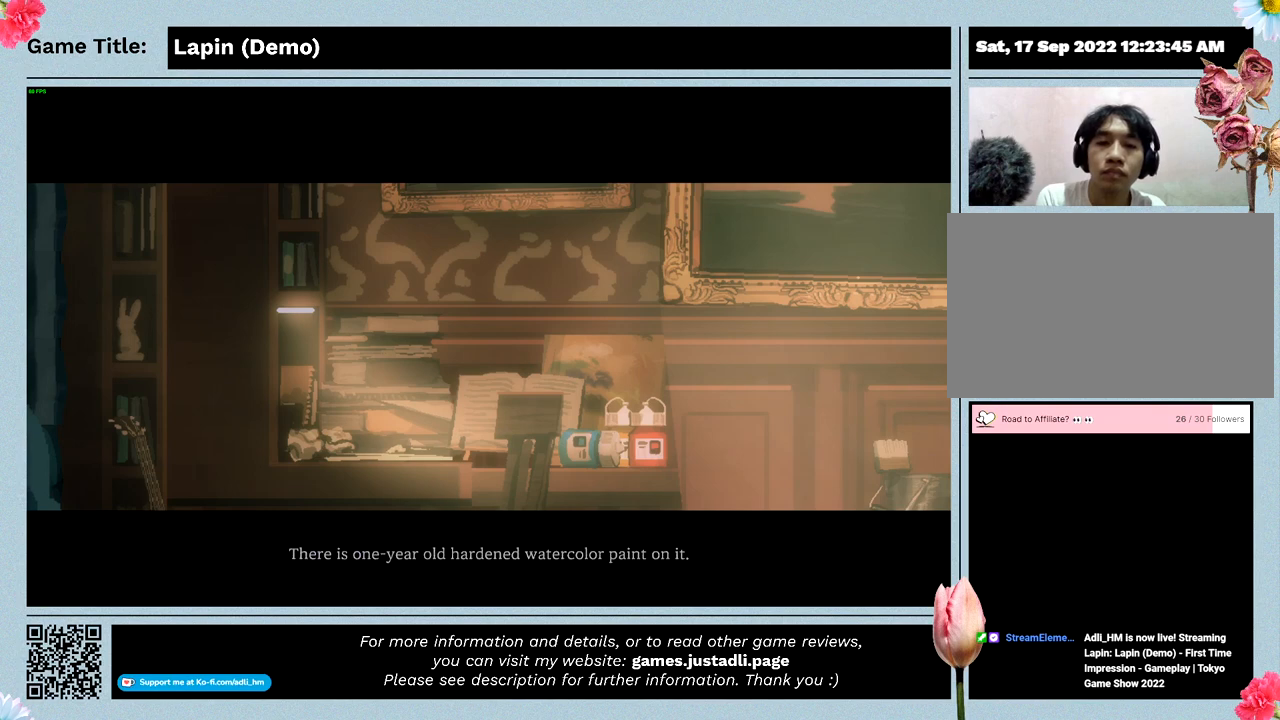
{"keys": [], "mouse": [], "events": [[433, "z", "up"]]}
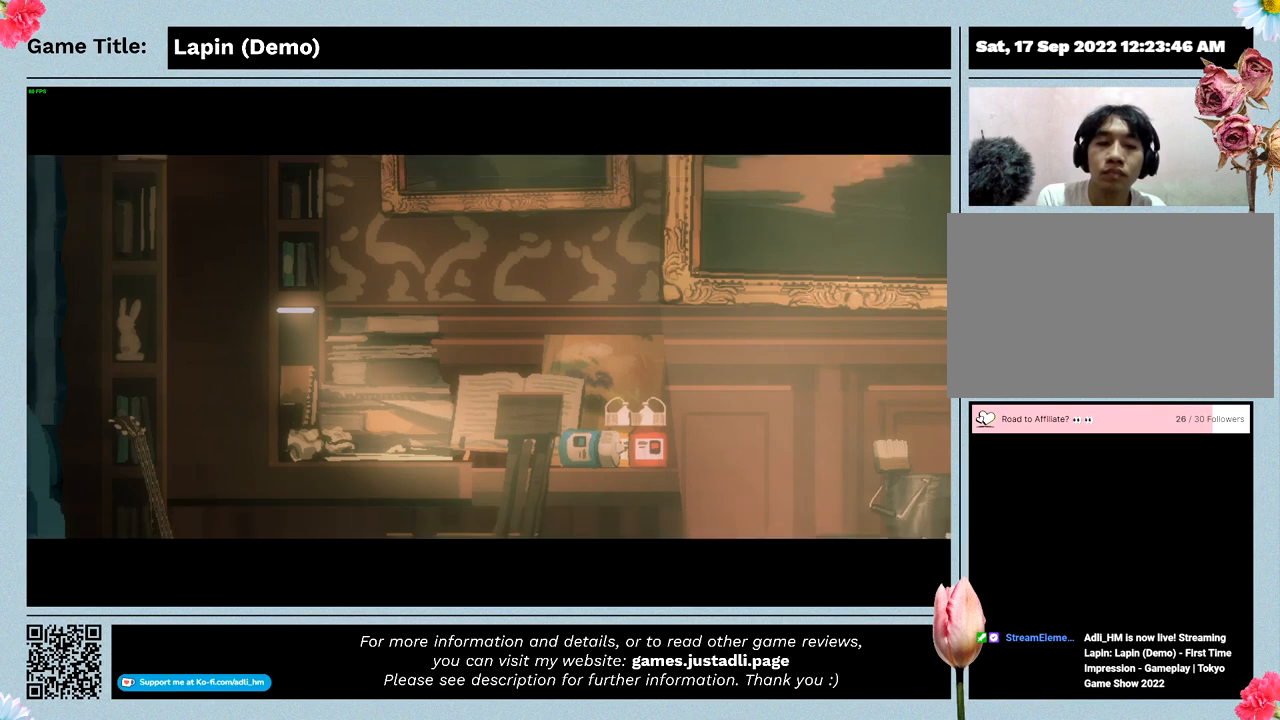
{"keys": [], "mouse": [], "events": []}
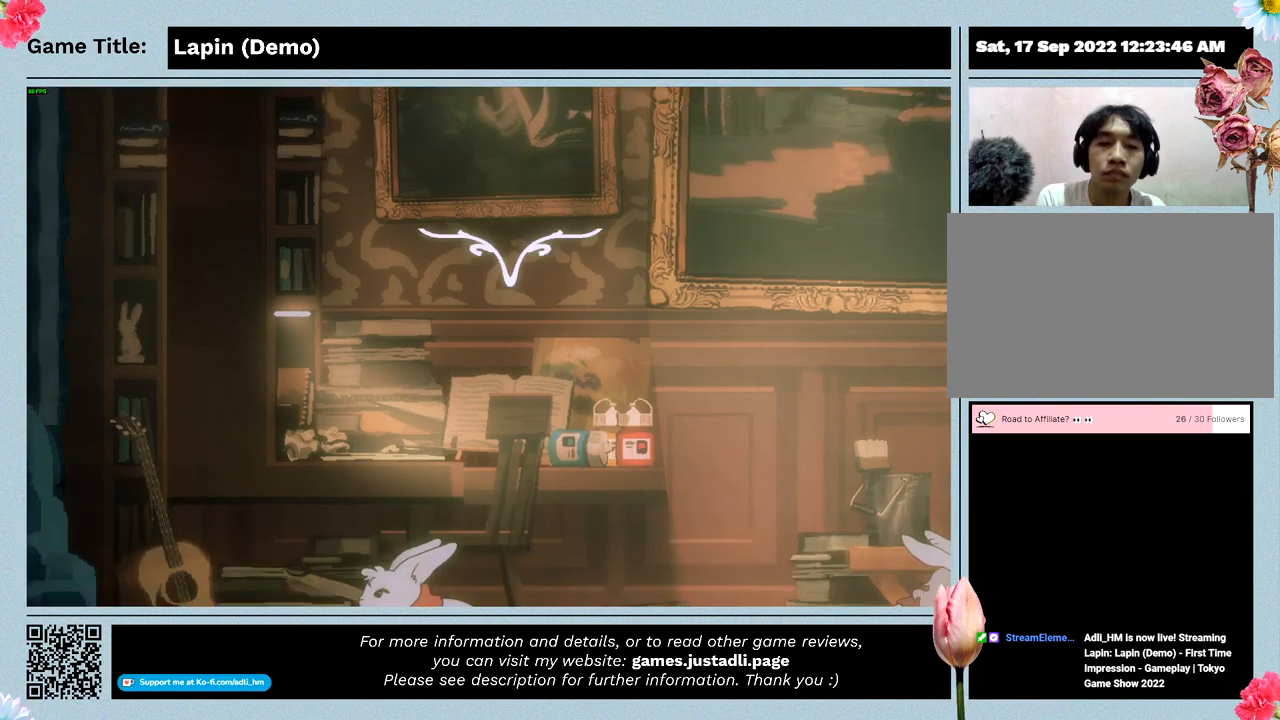
{"keys": [], "mouse": [], "events": []}
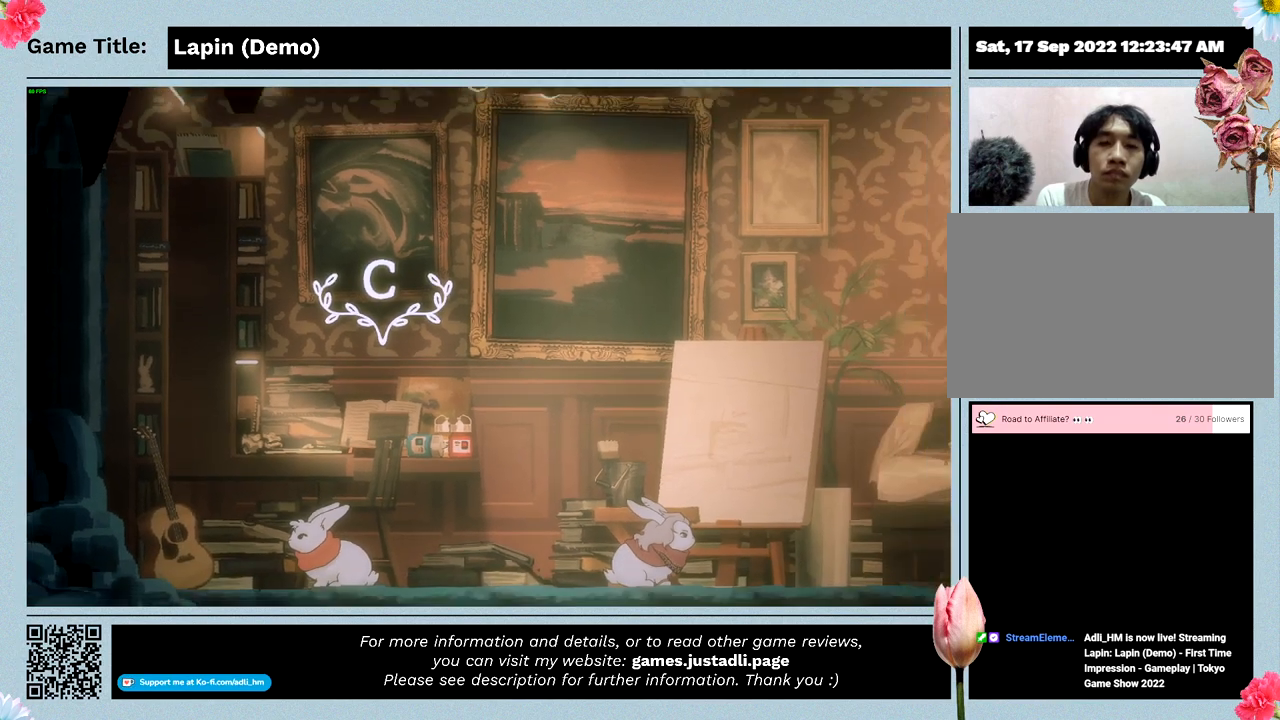
{"keys": ["right"], "mouse": [], "events": [[100, "right", "down"]]}
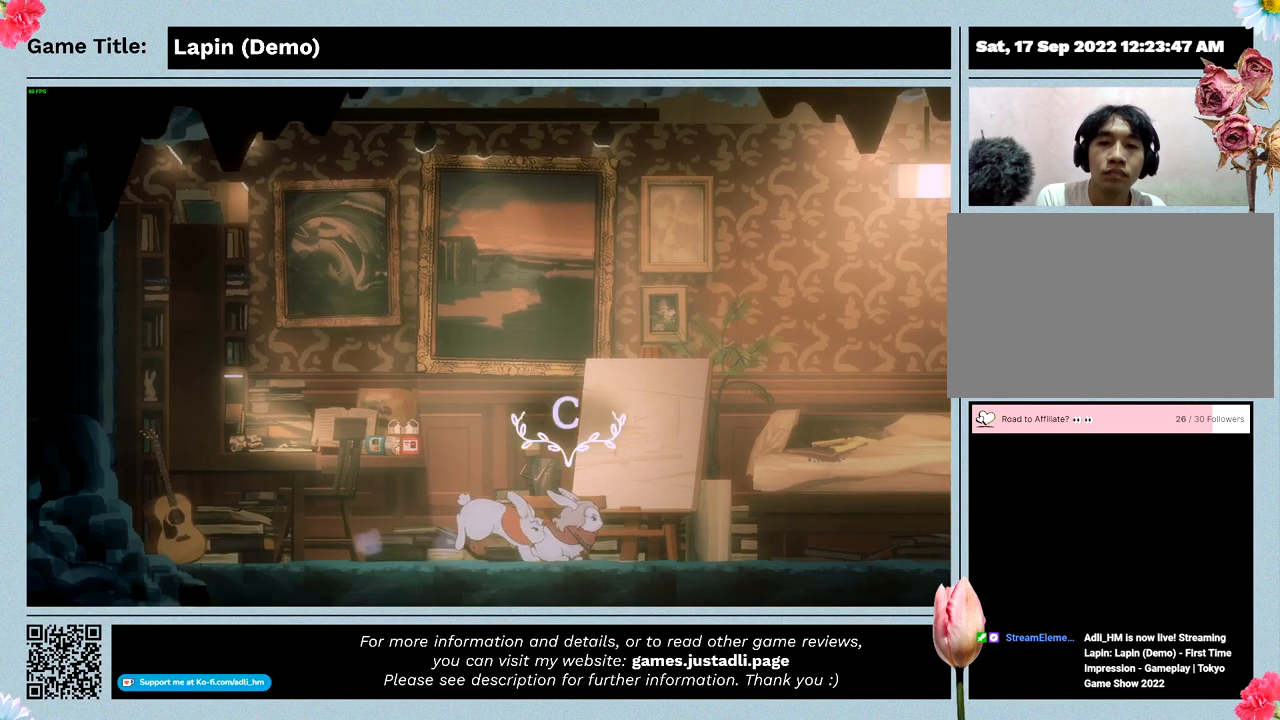
{"keys": ["right"], "mouse": [], "events": []}
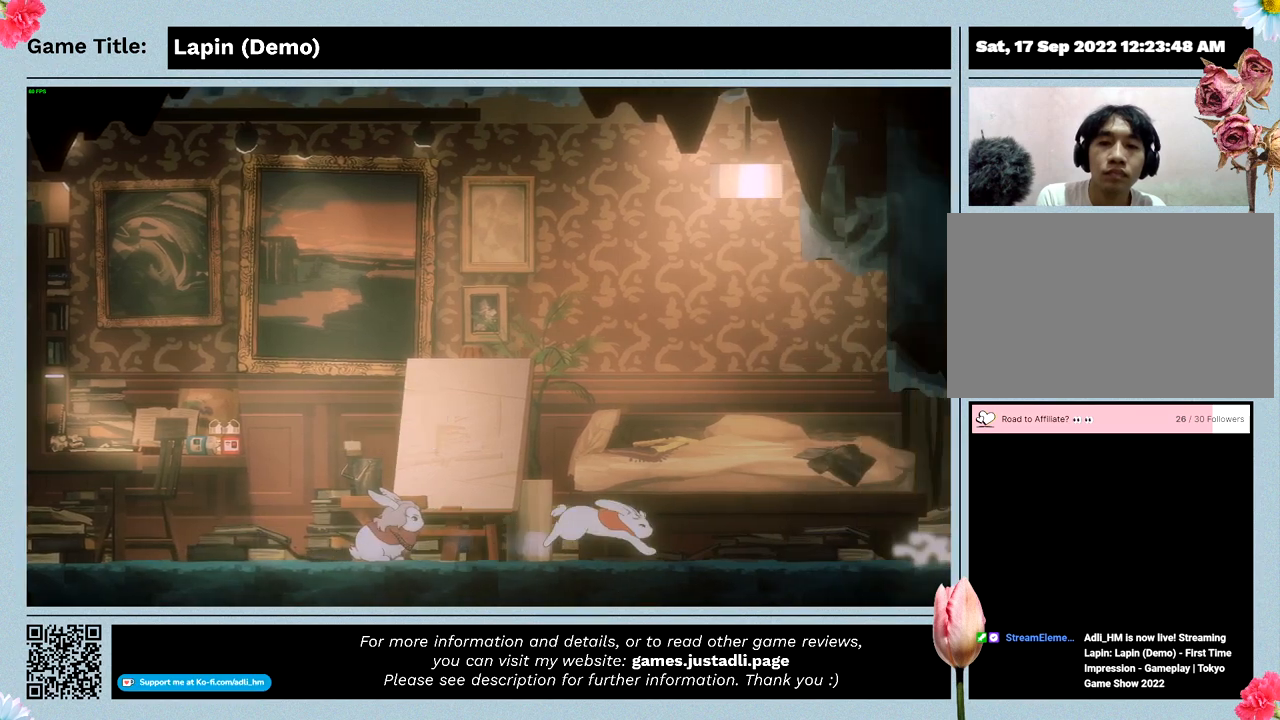
{"keys": ["right"], "mouse": [], "events": []}
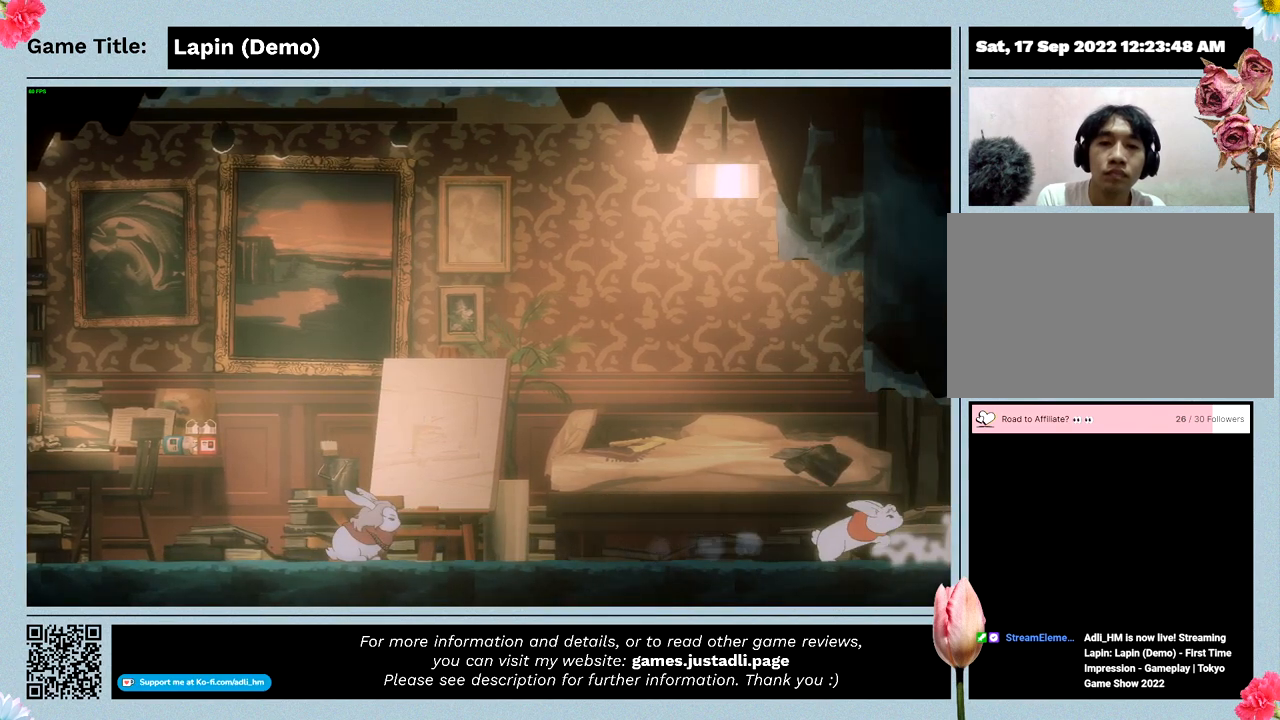
{"keys": ["right"], "mouse": [], "events": []}
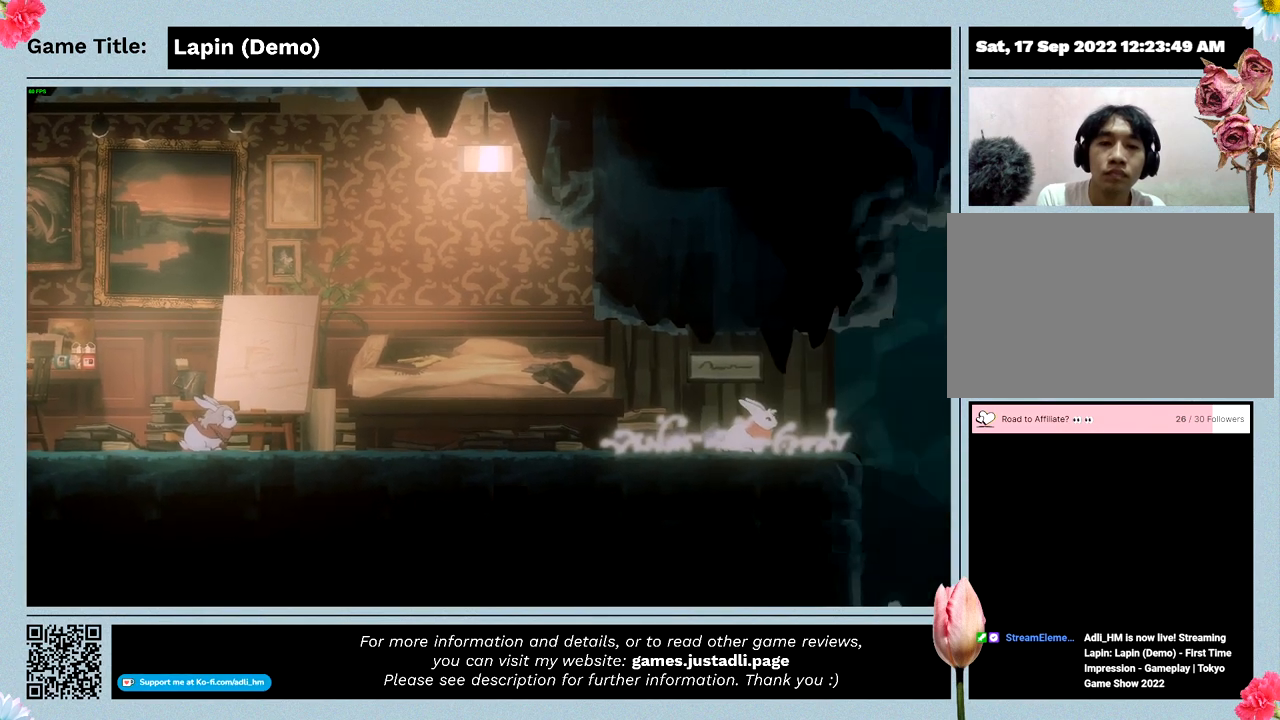
{"keys": ["right"], "mouse": [], "events": [[100, "right", "up"], [367, "right", "down"]]}
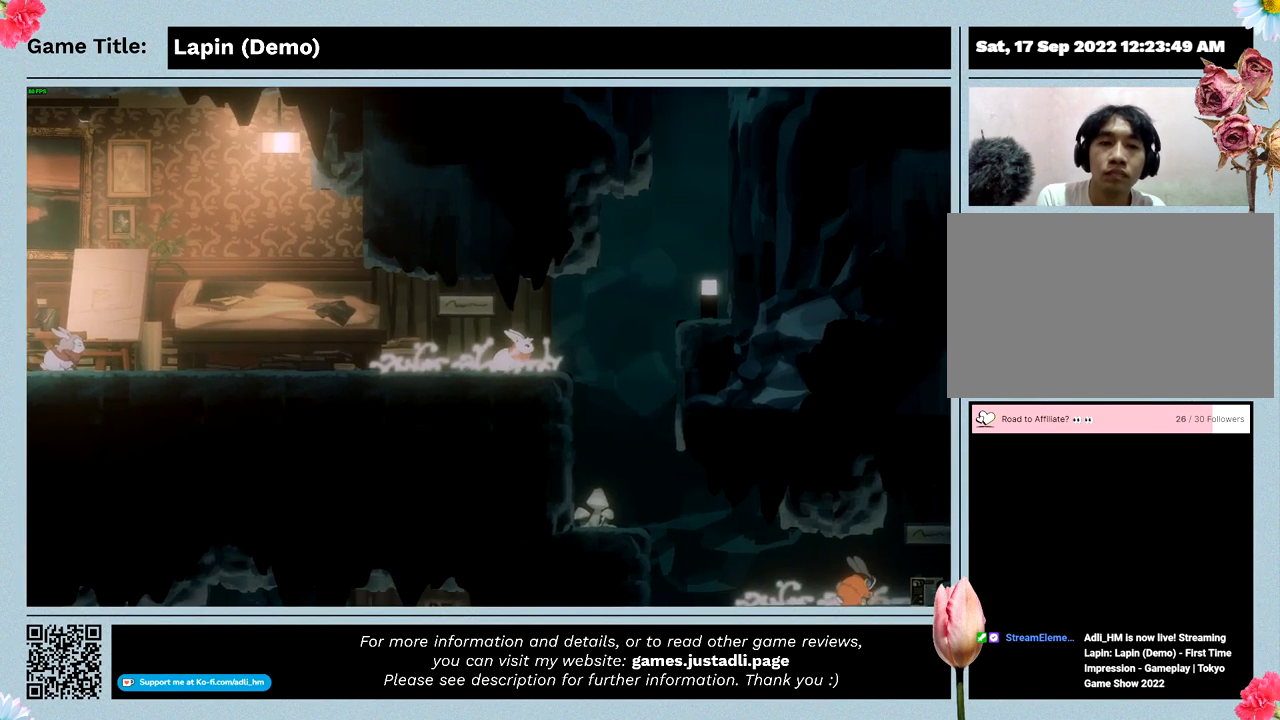
{"keys": ["right"], "mouse": [], "events": [[233, "right", "up"], [433, "right", "down"]]}
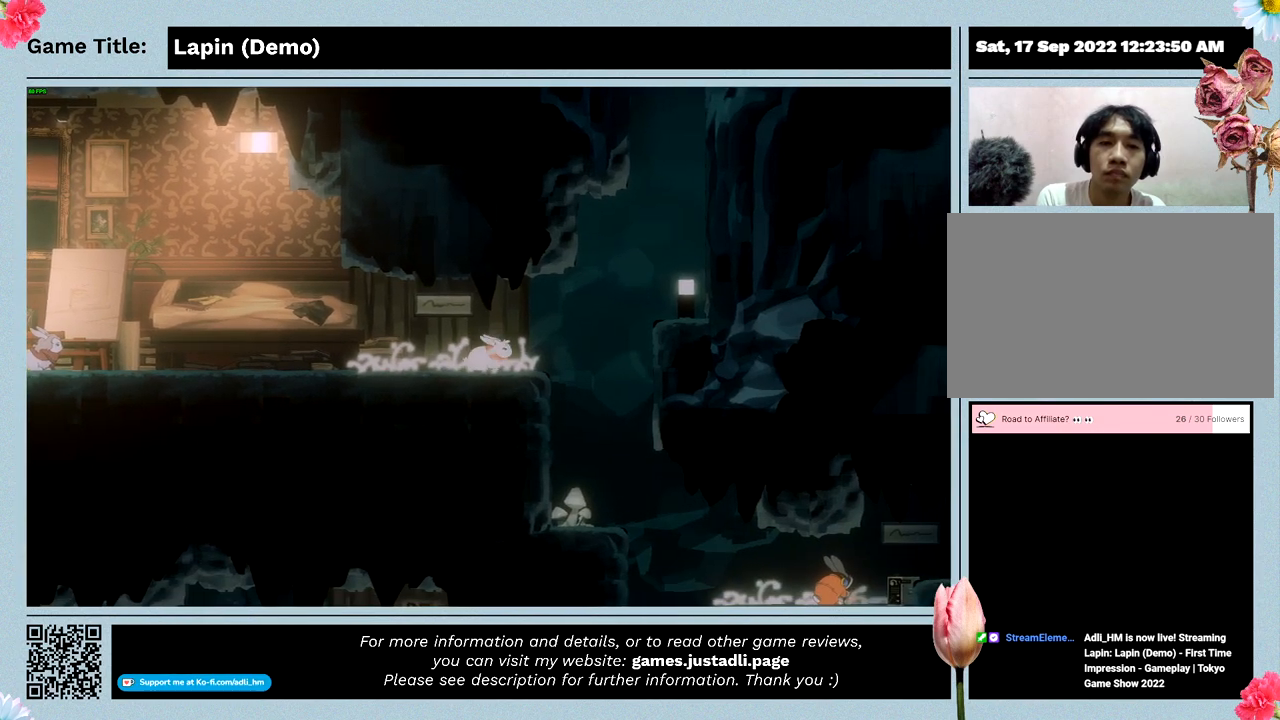
{"keys": ["right", "z"], "mouse": [], "events": [[100, "z", "down"]]}
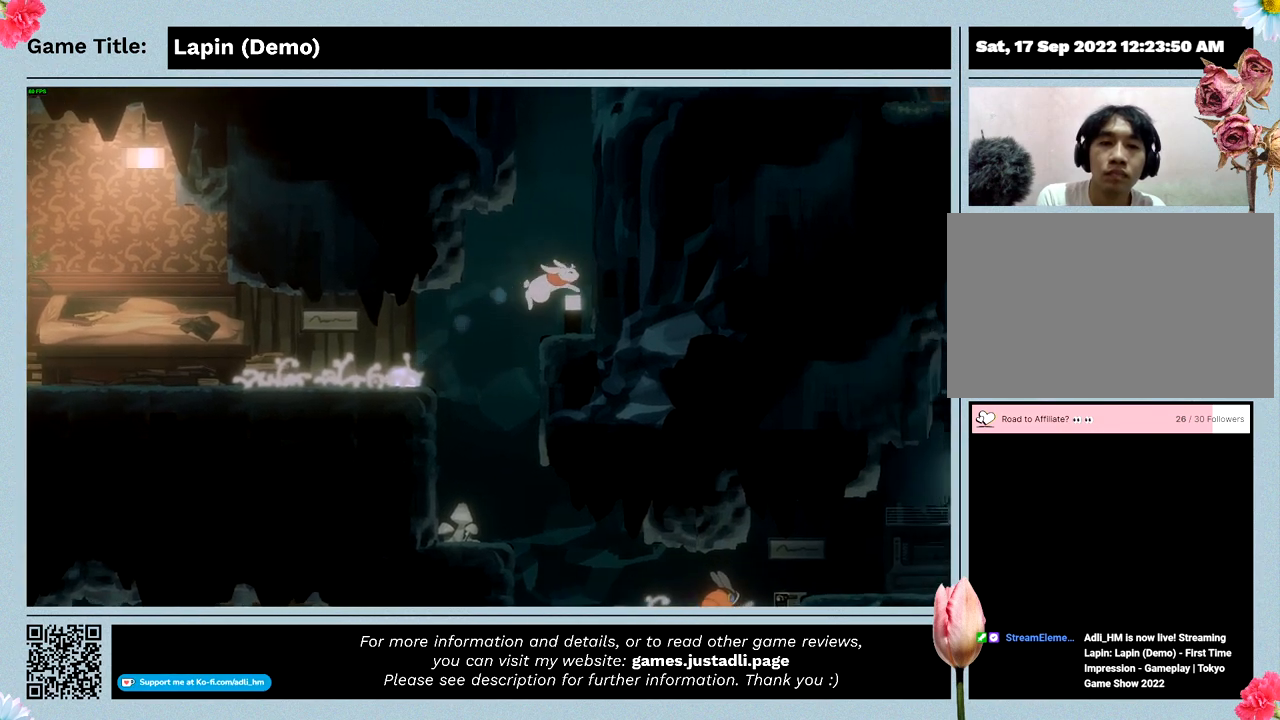
{"keys": [], "mouse": [], "events": [[300, "z", "up"], [367, "right", "up"]]}
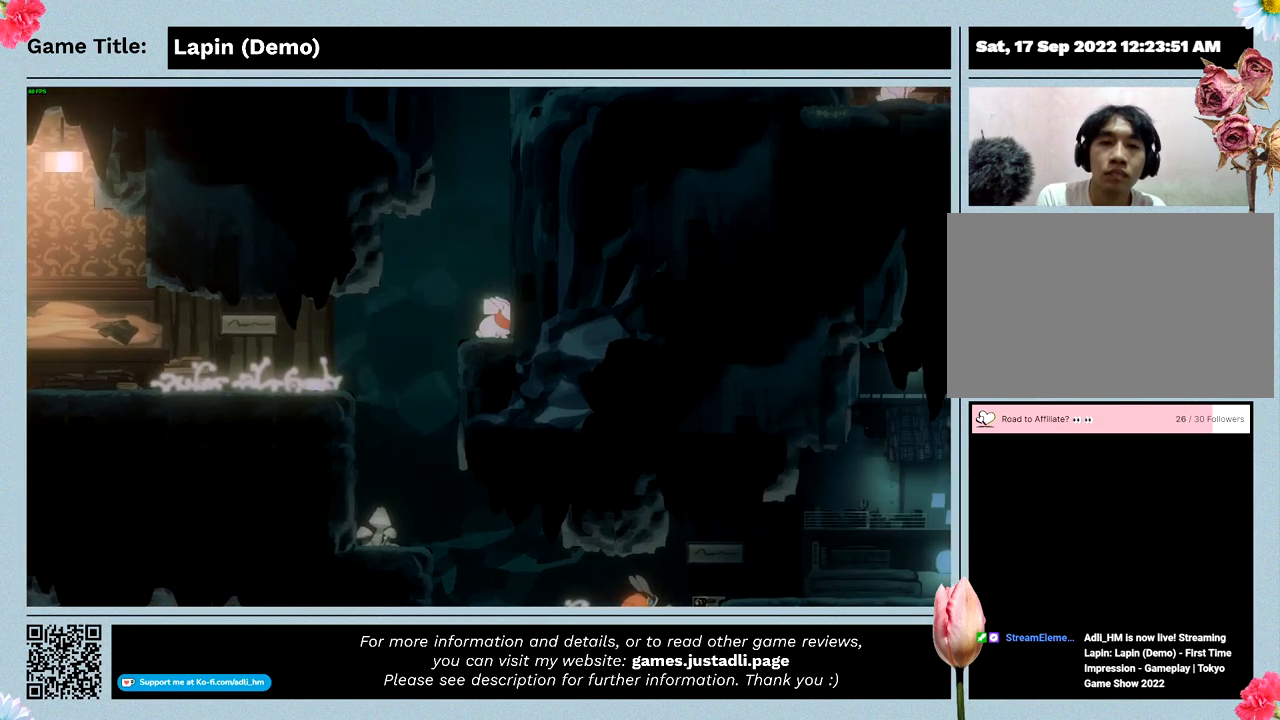
{"keys": ["left", "z"], "mouse": [], "events": [[133, "z", "down"], [167, "left", "down"]]}
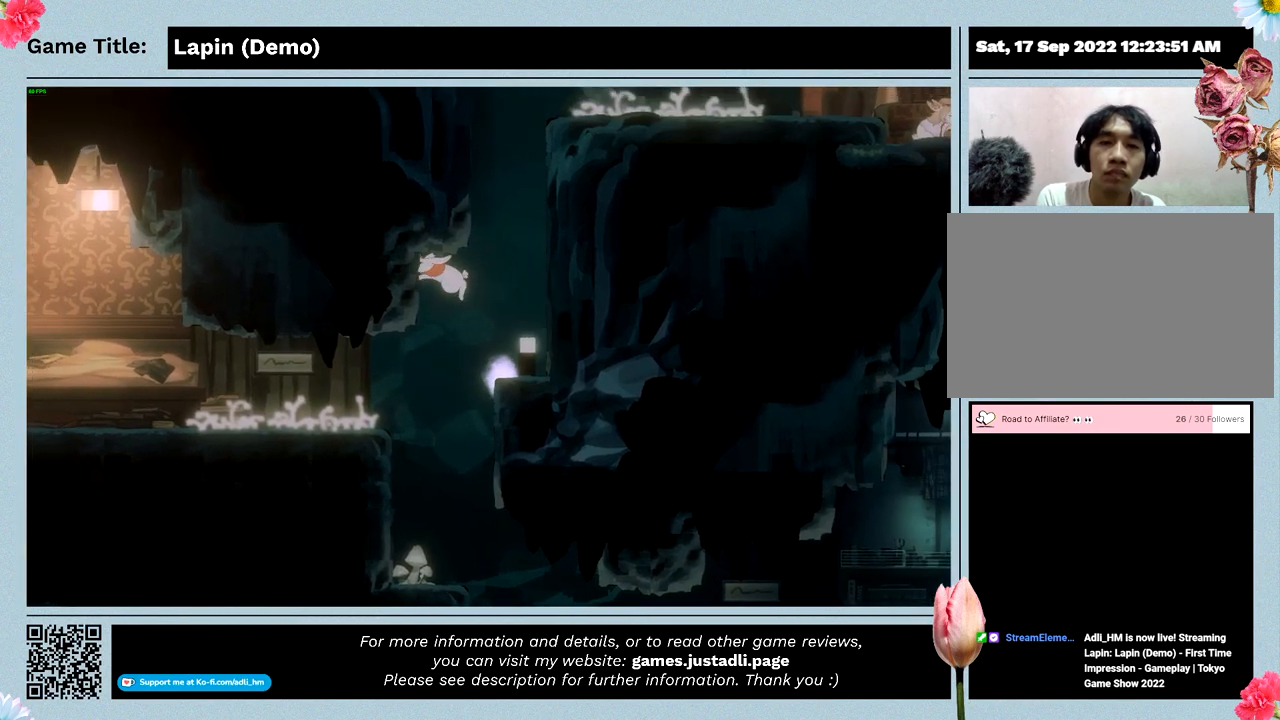
{"keys": ["left", "right", "z"], "mouse": [], "events": [[400, "right", "down"]]}
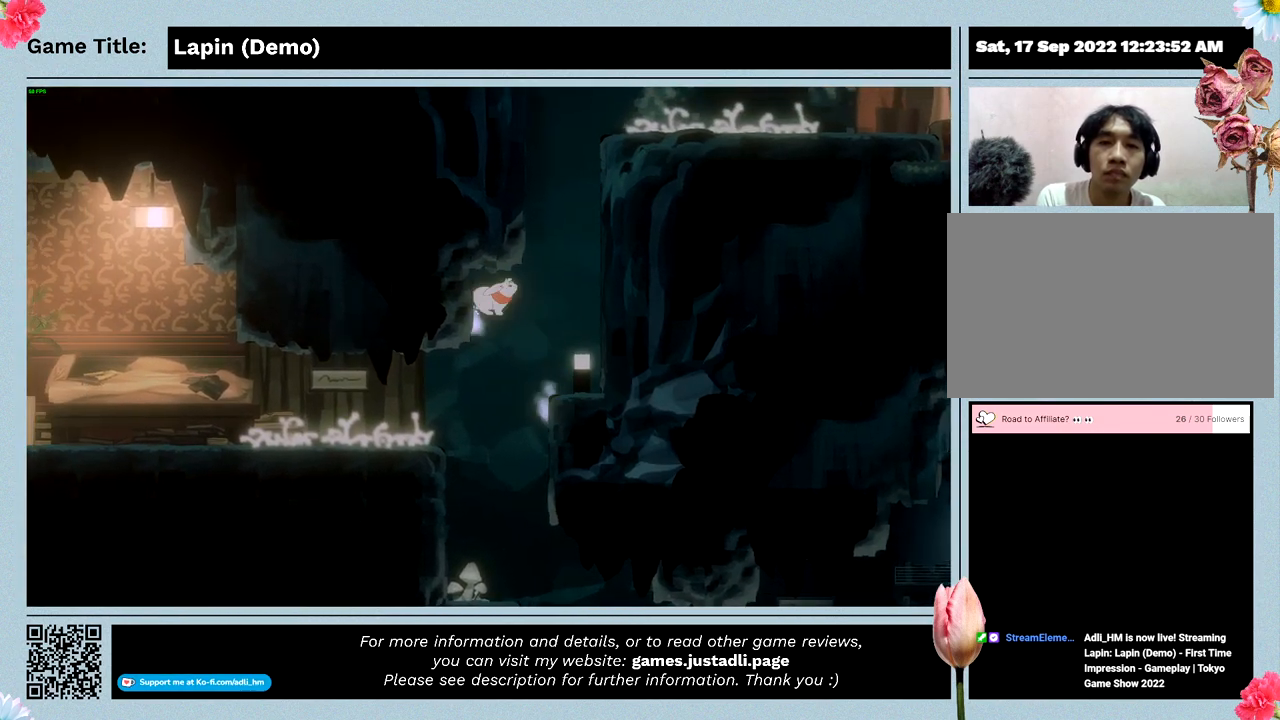
{"keys": ["right", "z"], "mouse": [], "events": [[33, "left", "up"]]}
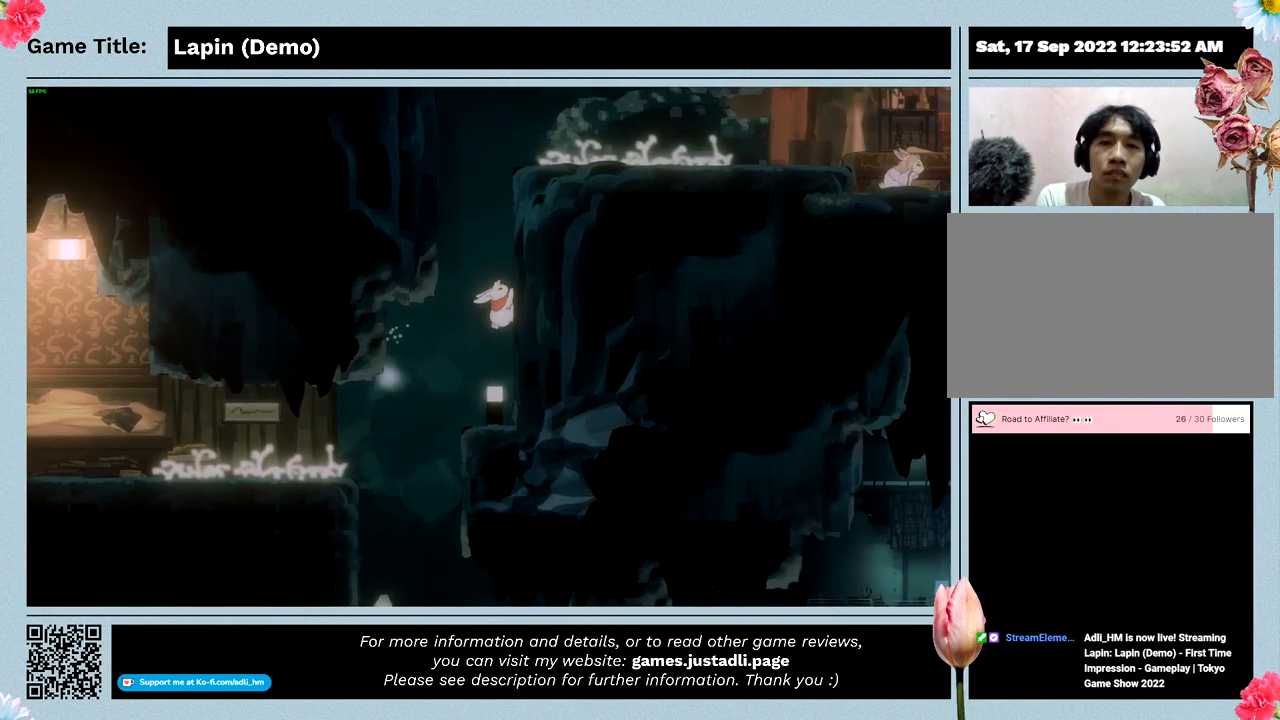
{"keys": ["right", "z"], "mouse": [], "events": []}
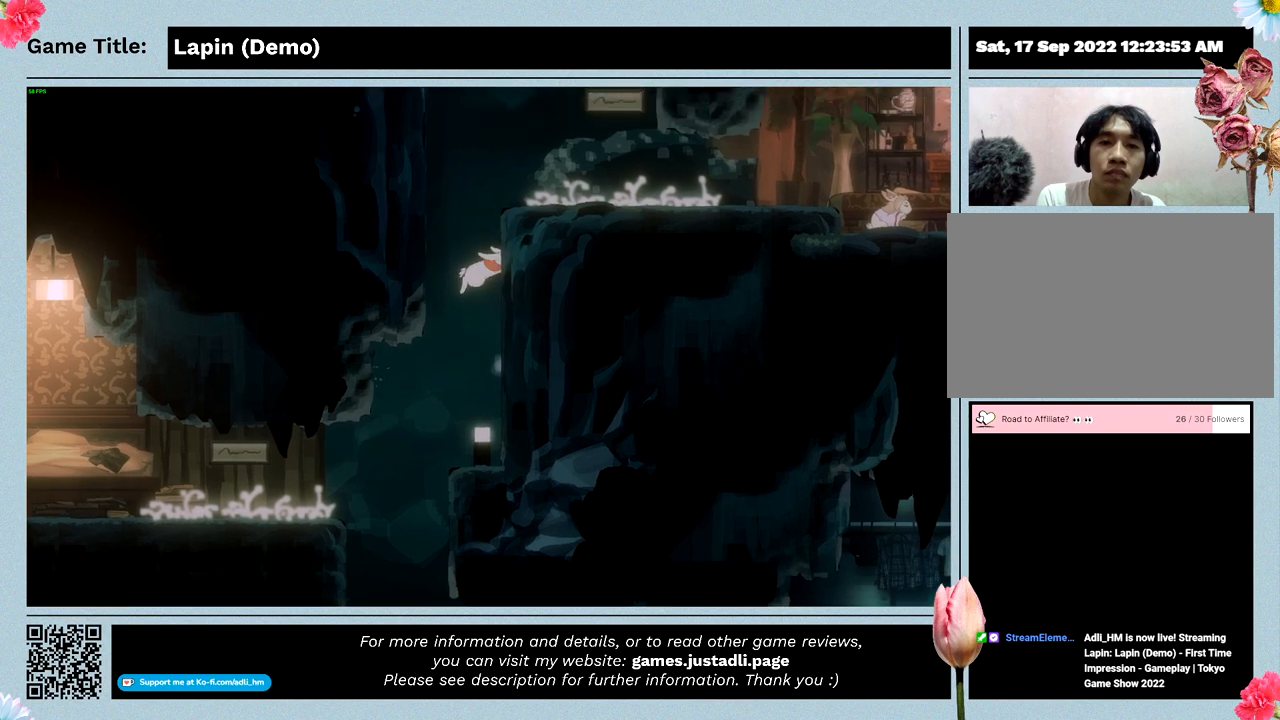
{"keys": ["right"], "mouse": [], "events": [[167, "right", "up"], [467, "z", "up"], [500, "right", "down"]]}
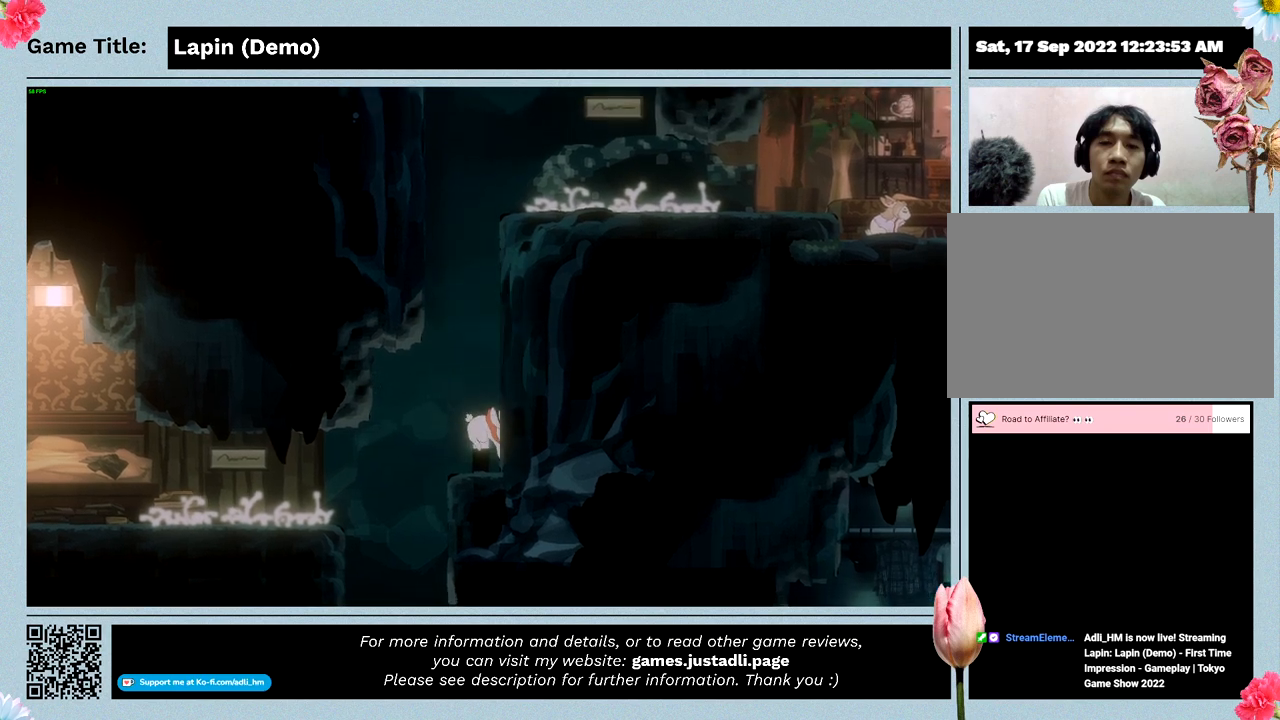
{"keys": ["right", "z"], "mouse": [], "events": [[133, "z", "down"]]}
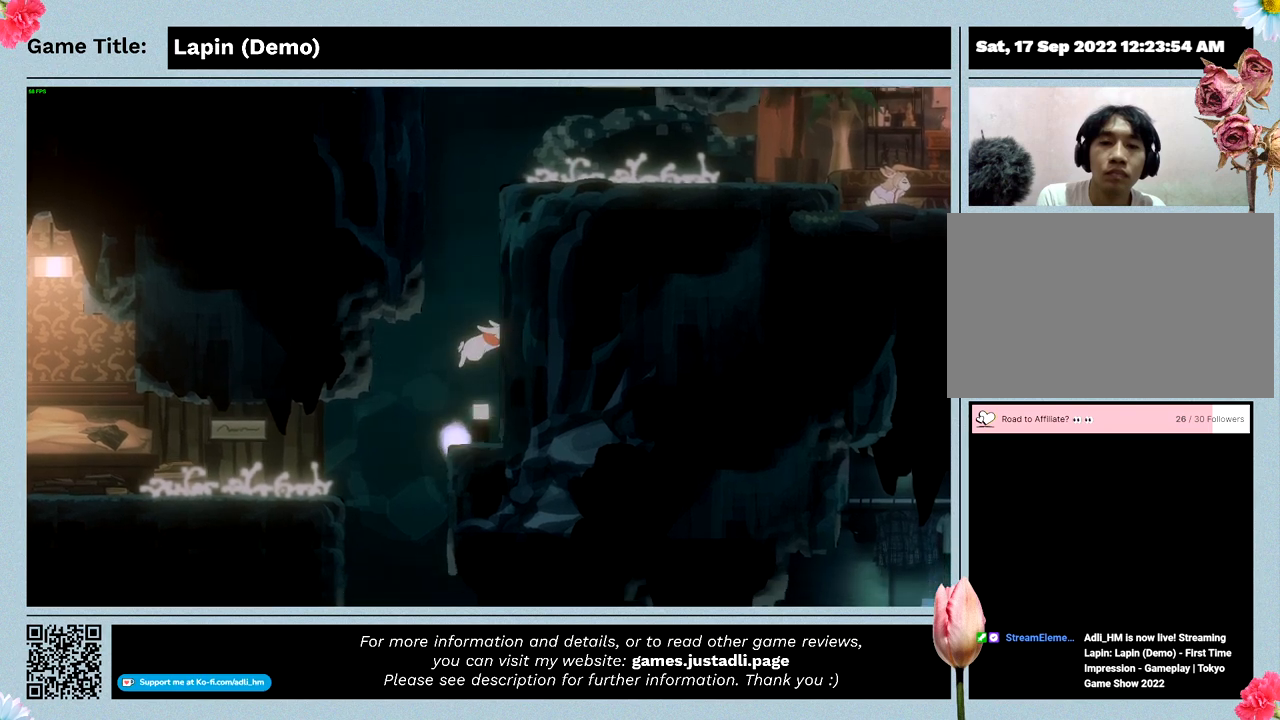
{"keys": ["left", "z"], "mouse": [], "events": [[267, "z", "up"], [433, "right", "up"], [467, "z", "down"], [500, "left", "down"]]}
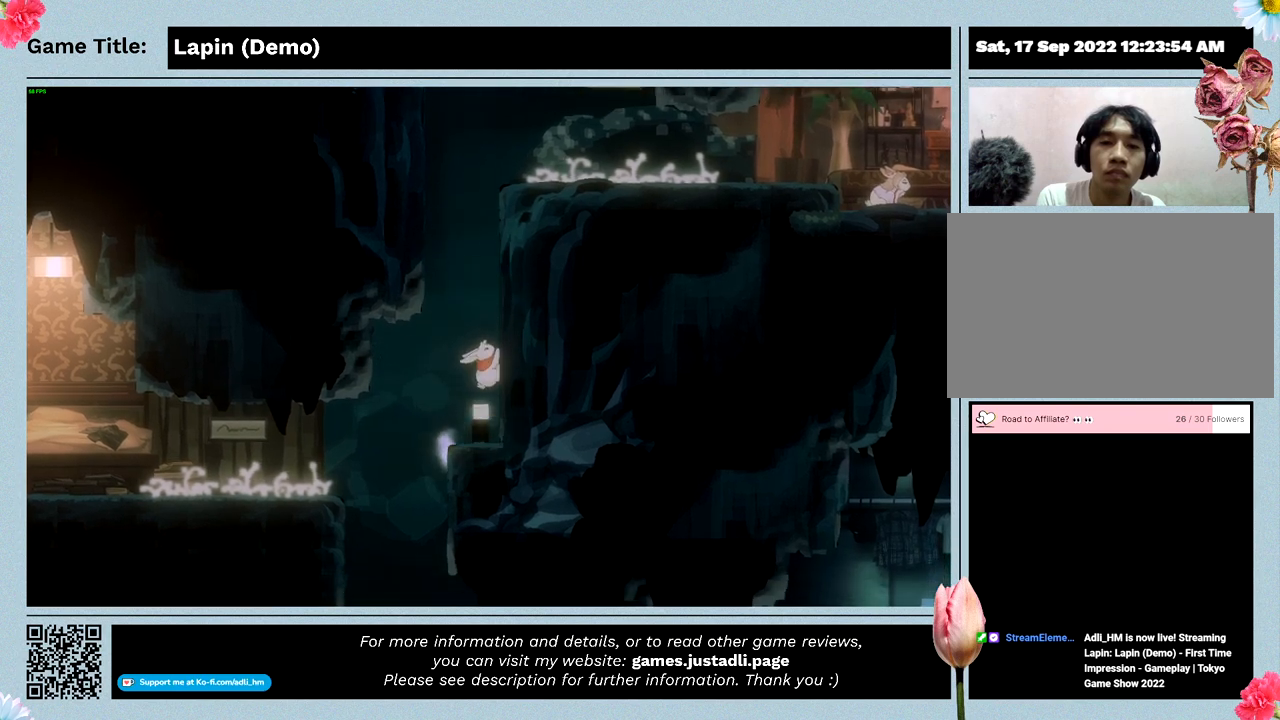
{"keys": ["left", "z"], "mouse": [], "events": []}
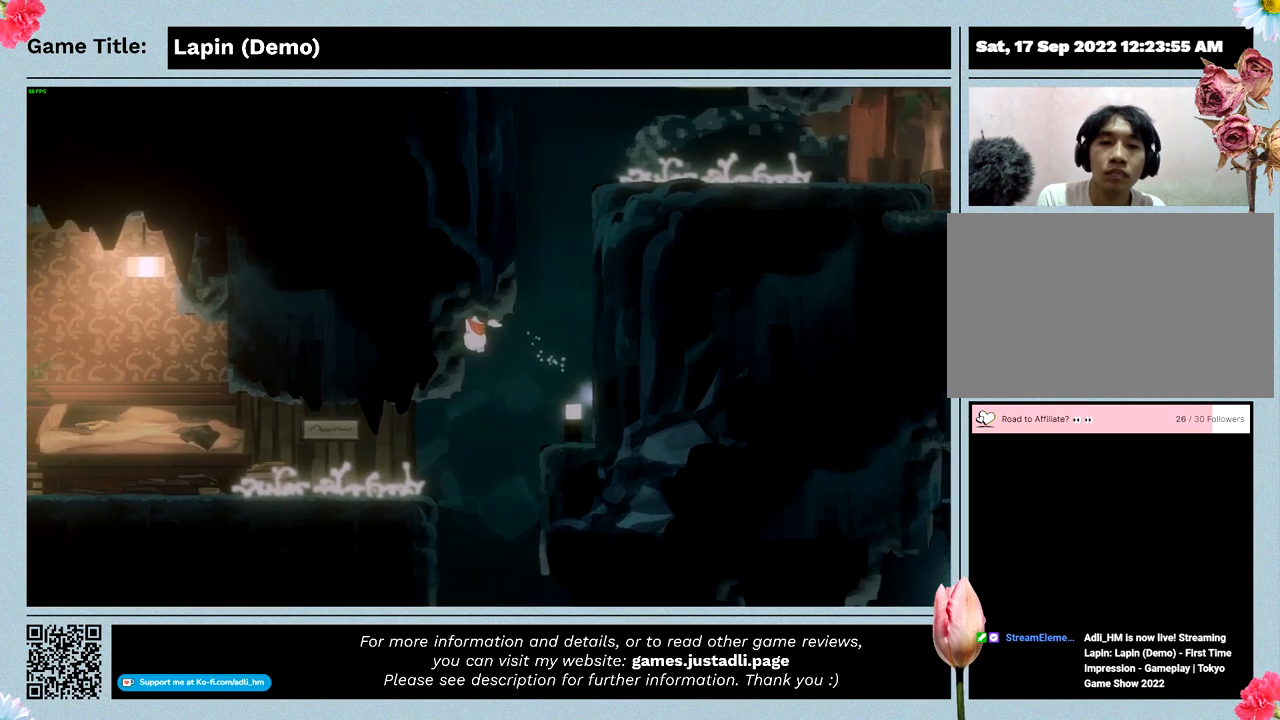
{"keys": ["right", "z"], "mouse": [], "events": [[167, "right", "down"], [233, "left", "up"]]}
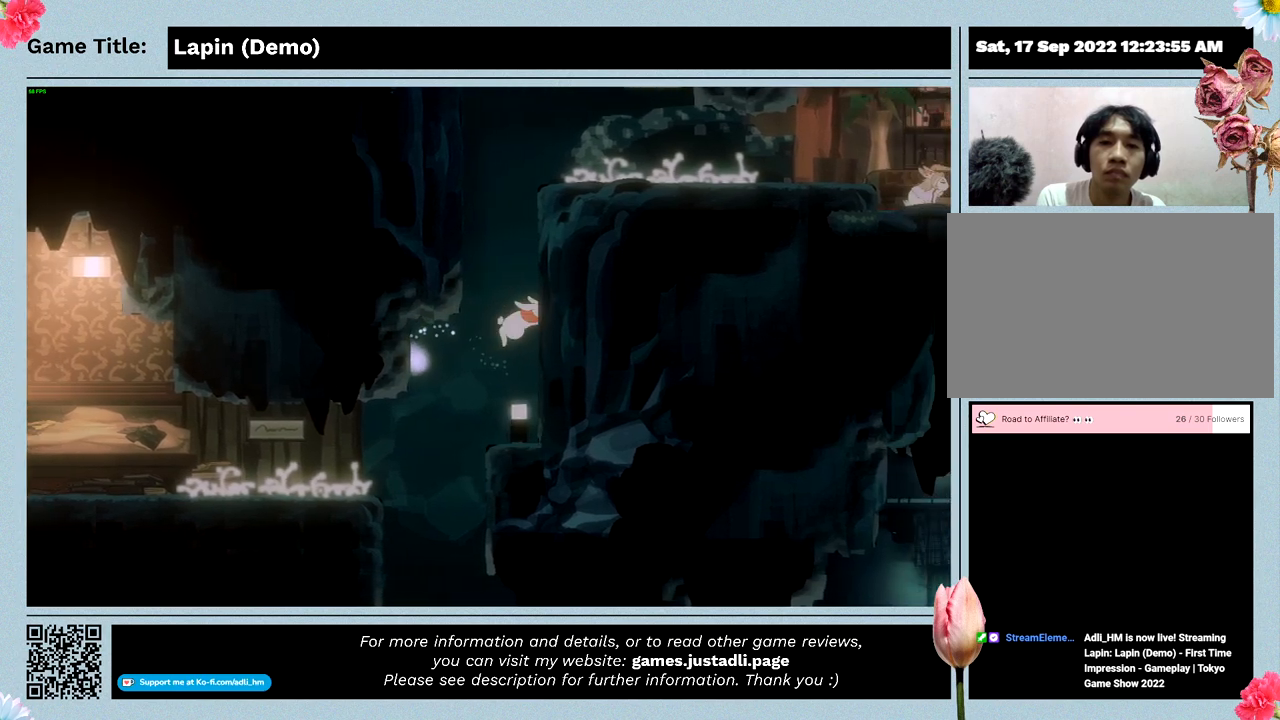
{"keys": ["left", "z"], "mouse": [], "events": [[233, "left", "down"], [367, "right", "up"]]}
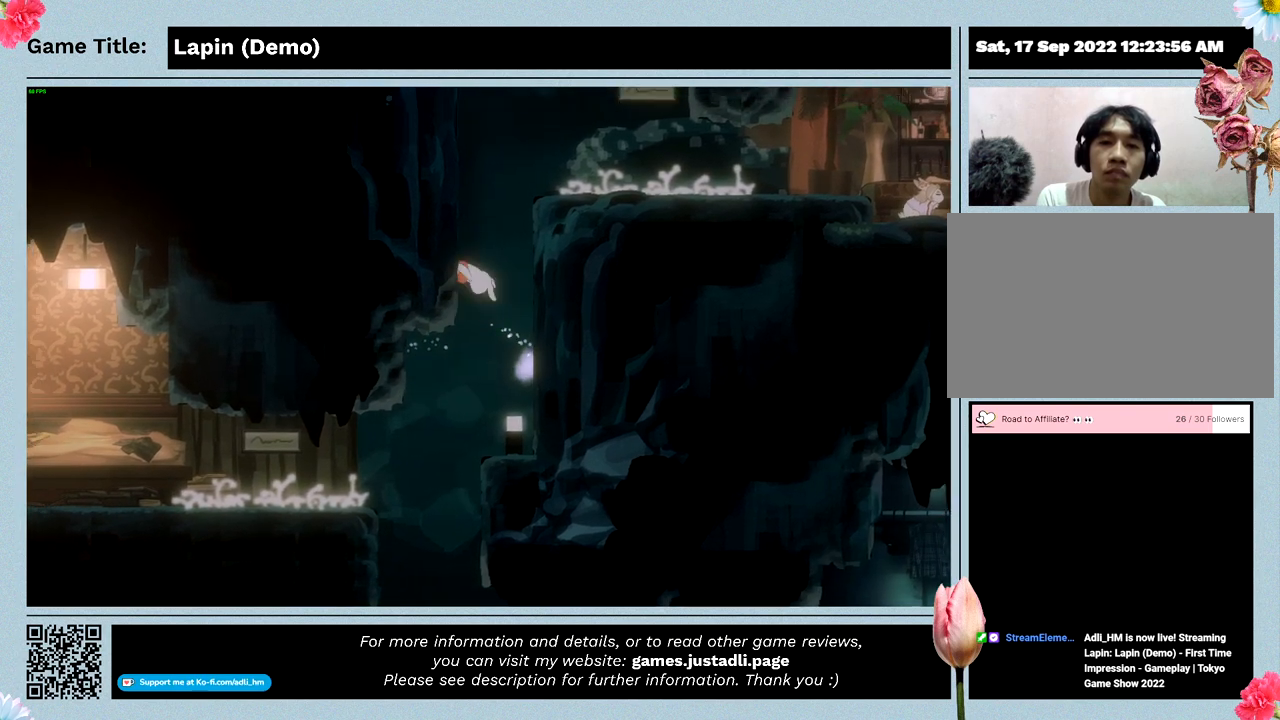
{"keys": ["left"], "mouse": [], "events": [[500, "z", "up"]]}
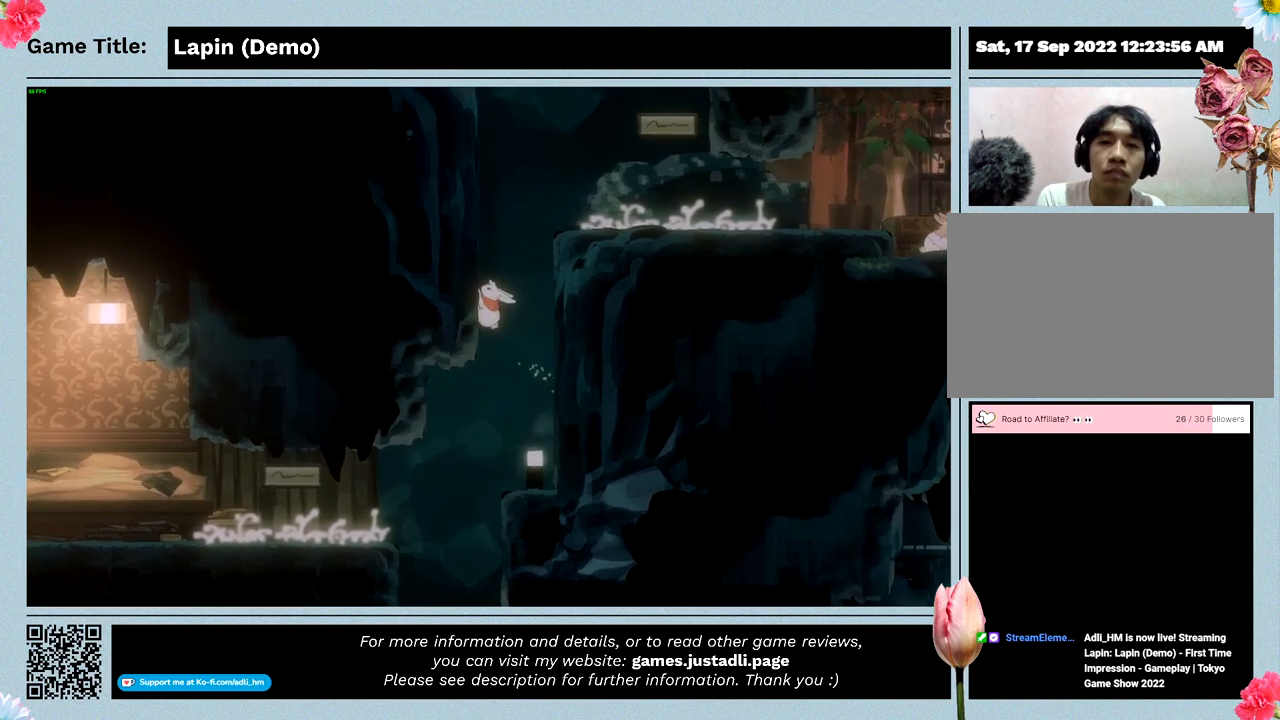
{"keys": ["right", "z"], "mouse": [], "events": [[100, "right", "down"], [100, "z", "down"], [200, "left", "up"]]}
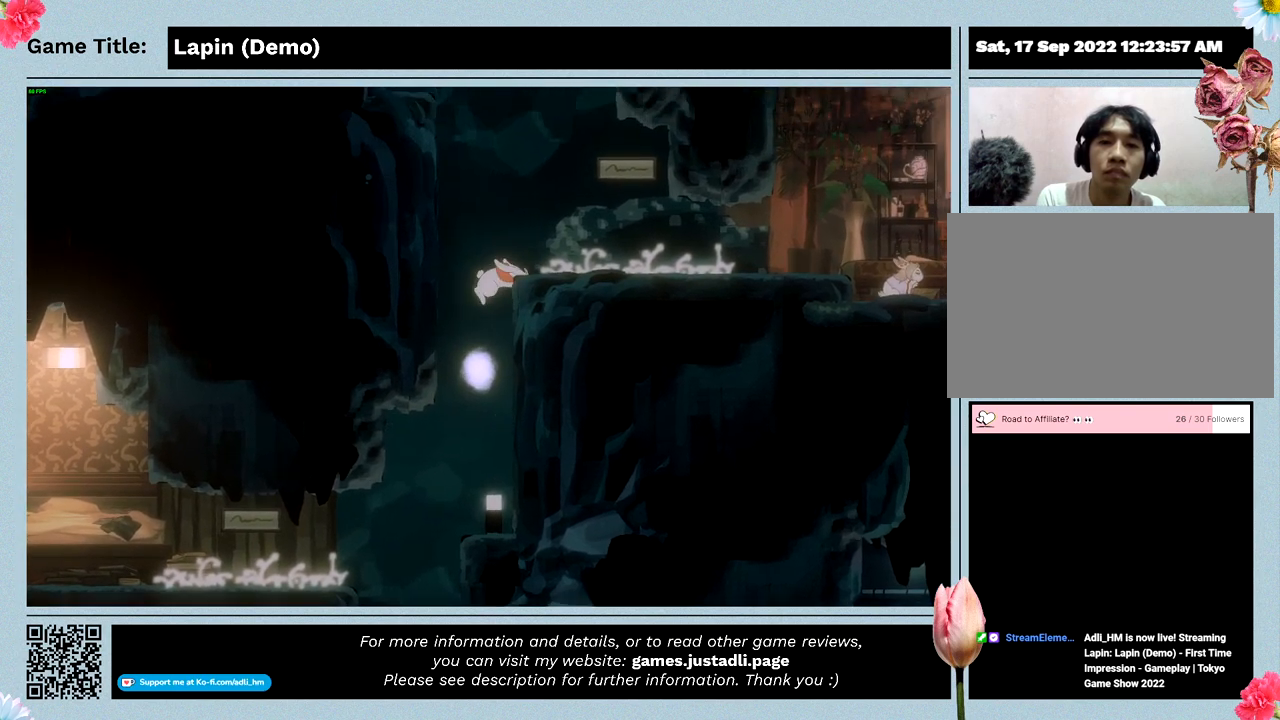
{"keys": ["left", "z"], "mouse": [], "events": [[300, "left", "down"], [300, "right", "up"]]}
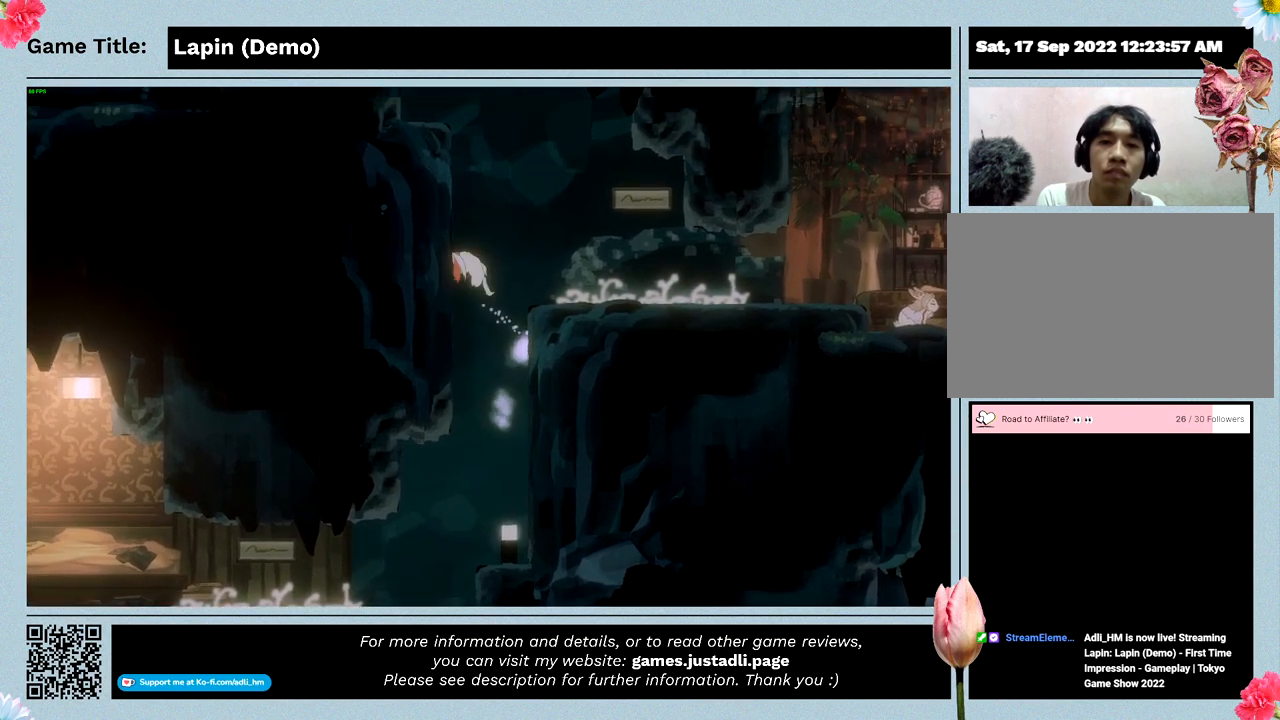
{"keys": ["right", "z"], "mouse": [], "events": [[367, "z", "up"], [433, "left", "up"], [433, "right", "down"], [500, "z", "down"]]}
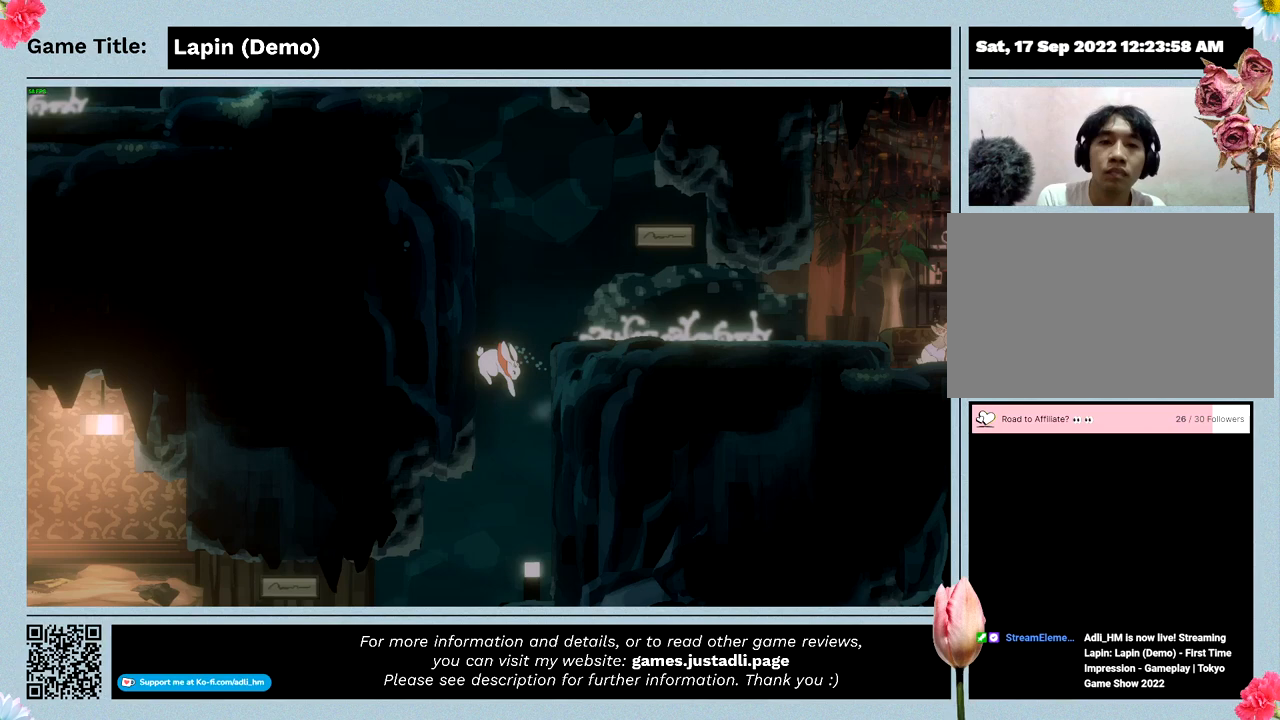
{"keys": ["right", "z"], "mouse": [], "events": []}
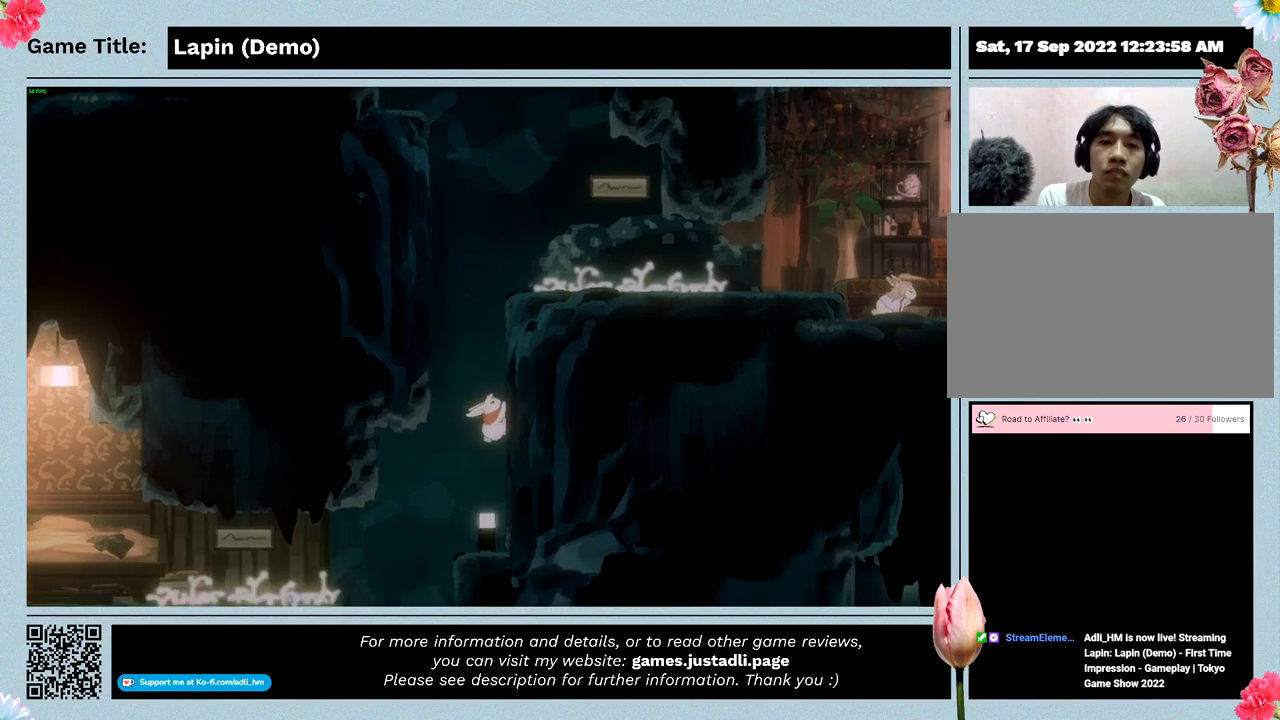
{"keys": ["left", "z"], "mouse": [], "events": [[167, "z", "up"], [267, "left", "down"], [267, "right", "up"], [300, "z", "down"]]}
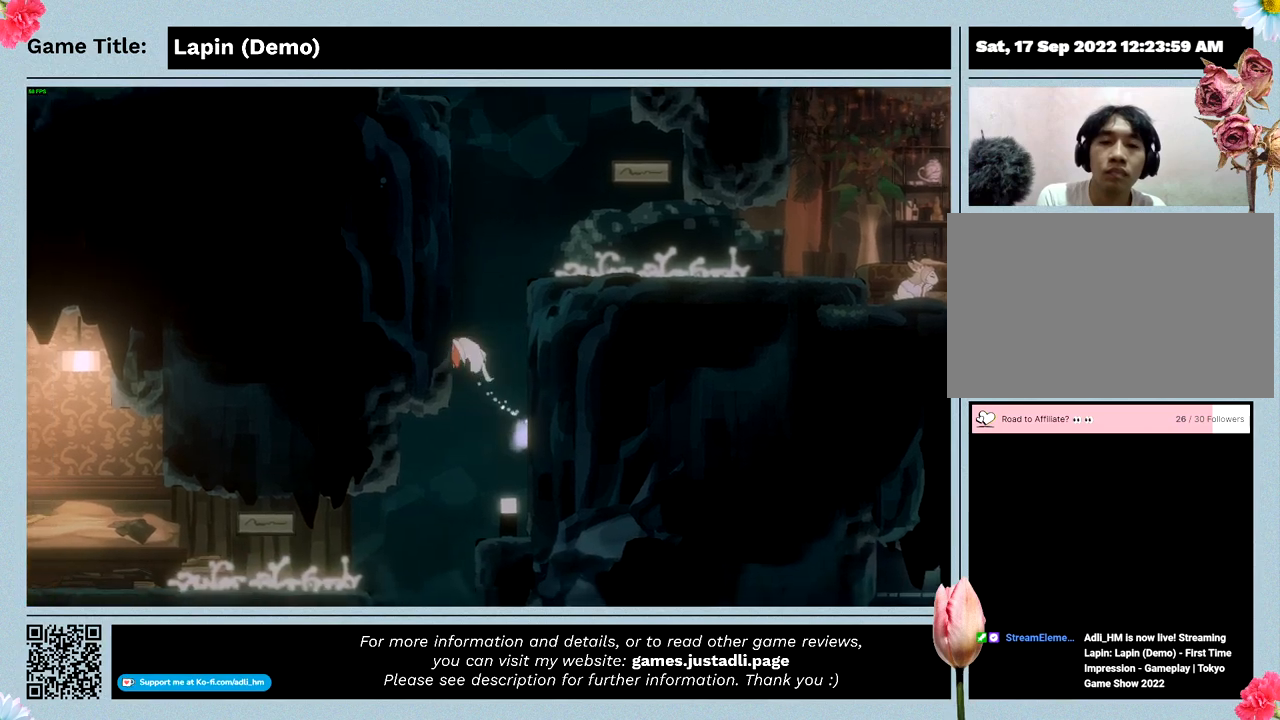
{"keys": ["right", "z"], "mouse": [], "events": [[300, "right", "down"], [467, "left", "up"]]}
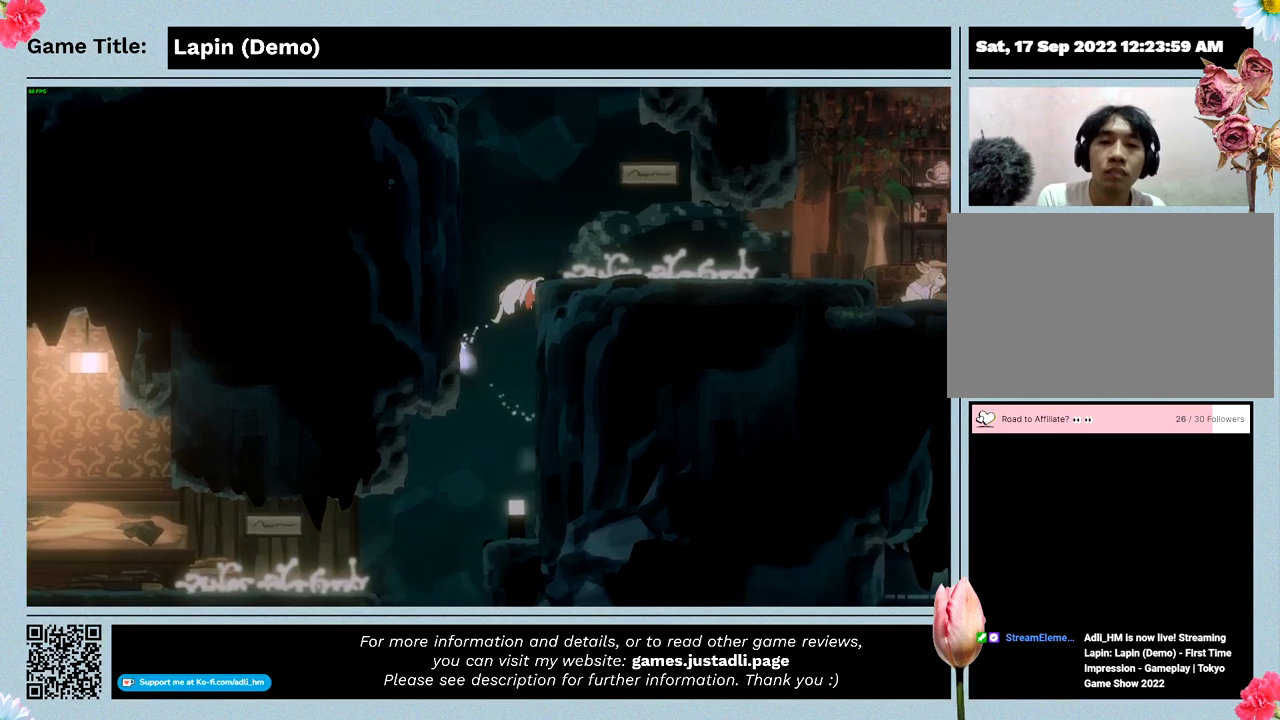
{"keys": ["right"], "mouse": [], "events": [[467, "z", "up"]]}